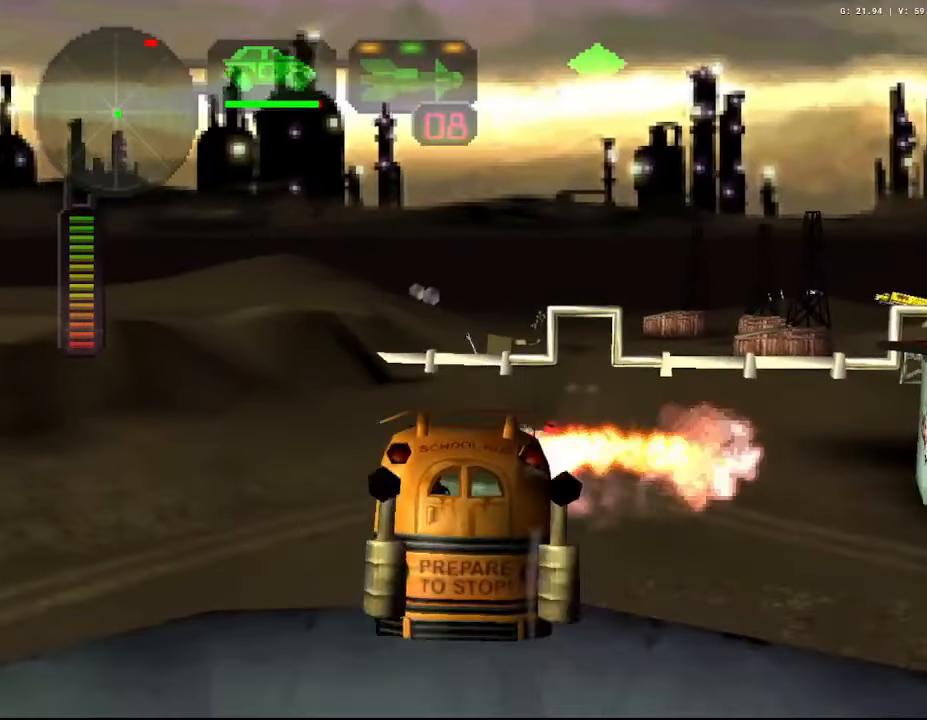
Gameplay with a controller (Xbox layout); each line is a JSON object with the inputs held at the frame after it. "events" lists button and stick changes between this image and that frame as [ms after this image, input, new state], when the widget could be followed in between. Not read: L3.
{"buttons": ["X", "L1", "R2"], "left_stick": "left", "right_stick": "center", "events": [[484, "L1", "down"]]}
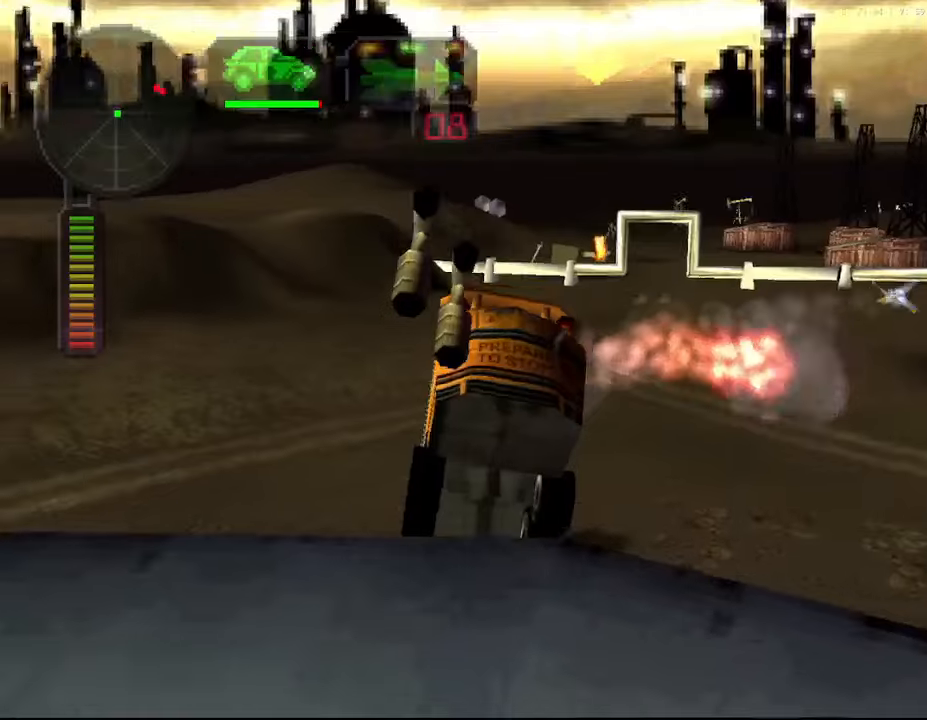
{"buttons": ["R2"], "left_stick": "center", "right_stick": "center", "events": [[100, "L1", "up"], [417, "left_stick", "center"], [434, "X", "up"]]}
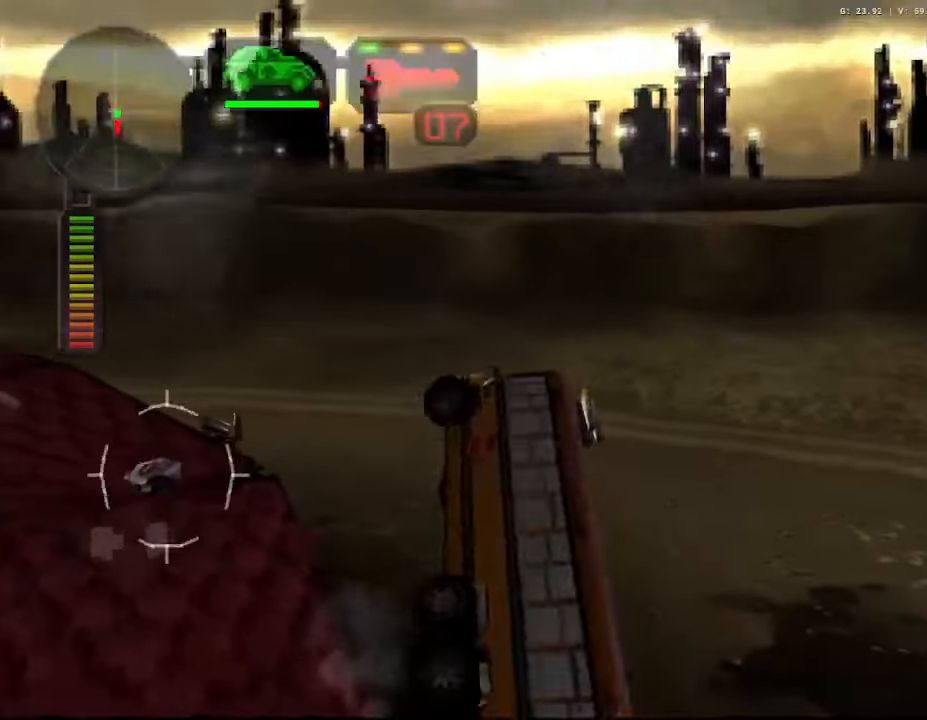
{"buttons": ["R2"], "left_stick": "right", "right_stick": "center", "events": [[34, "left_stick", "right"], [167, "left_stick", "left"], [284, "X", "down"], [334, "left_stick", "center"], [384, "X", "up"], [450, "left_stick", "right"]]}
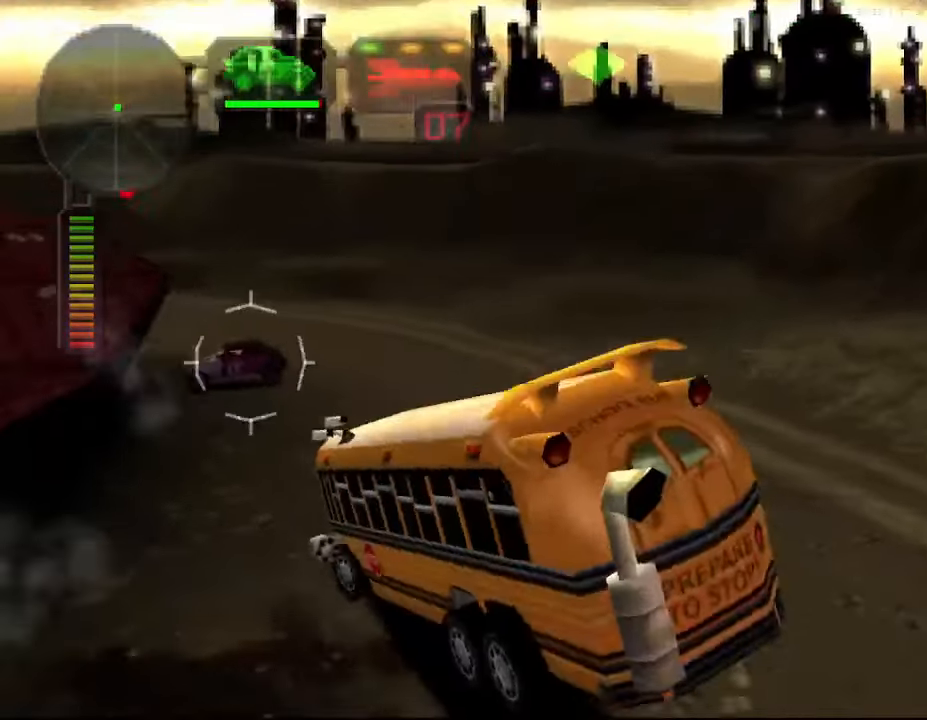
{"buttons": ["X", "R2"], "left_stick": "left", "right_stick": "center", "events": [[17, "X", "down"], [234, "left_stick", "center"], [300, "X", "up"], [400, "X", "down"], [484, "left_stick", "left"]]}
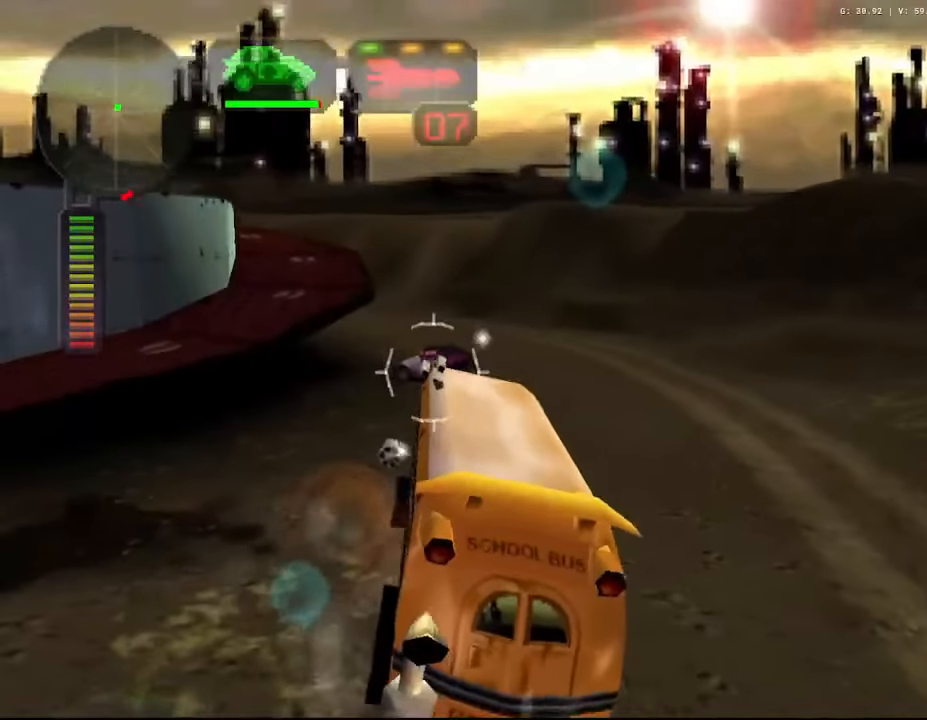
{"buttons": ["R2"], "left_stick": "right", "right_stick": "center", "events": [[50, "left_stick", "center"], [167, "X", "up"], [200, "left_stick", "right"], [367, "L1", "down"], [384, "R2", "up"], [434, "R2", "down"], [467, "L1", "up"]]}
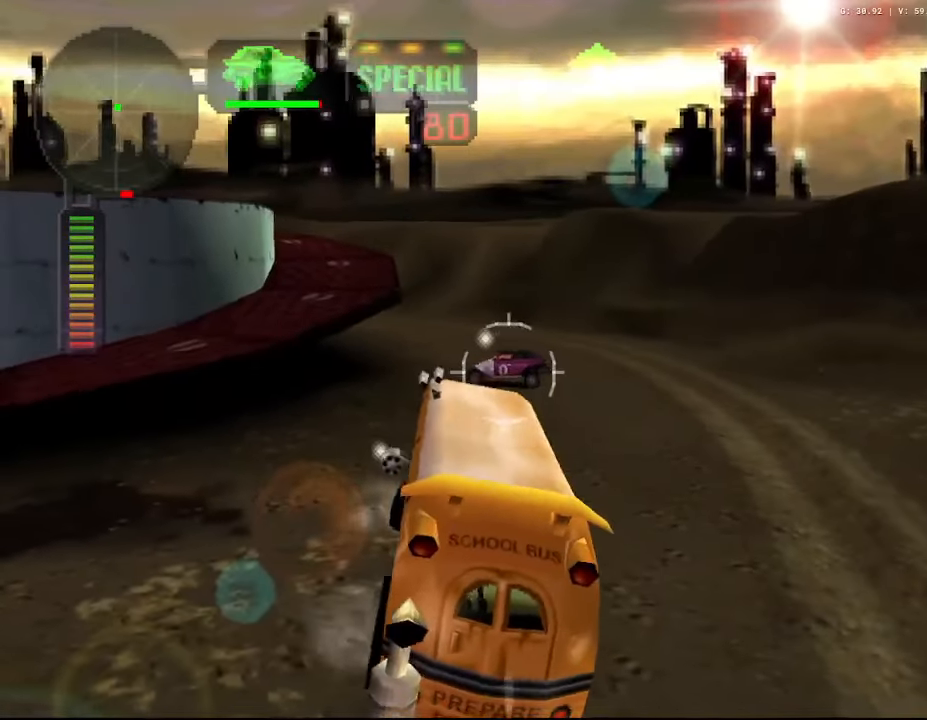
{"buttons": ["R2"], "left_stick": "center", "right_stick": "center", "events": [[234, "left_stick", "center"], [384, "left_stick", "right"], [500, "left_stick", "center"]]}
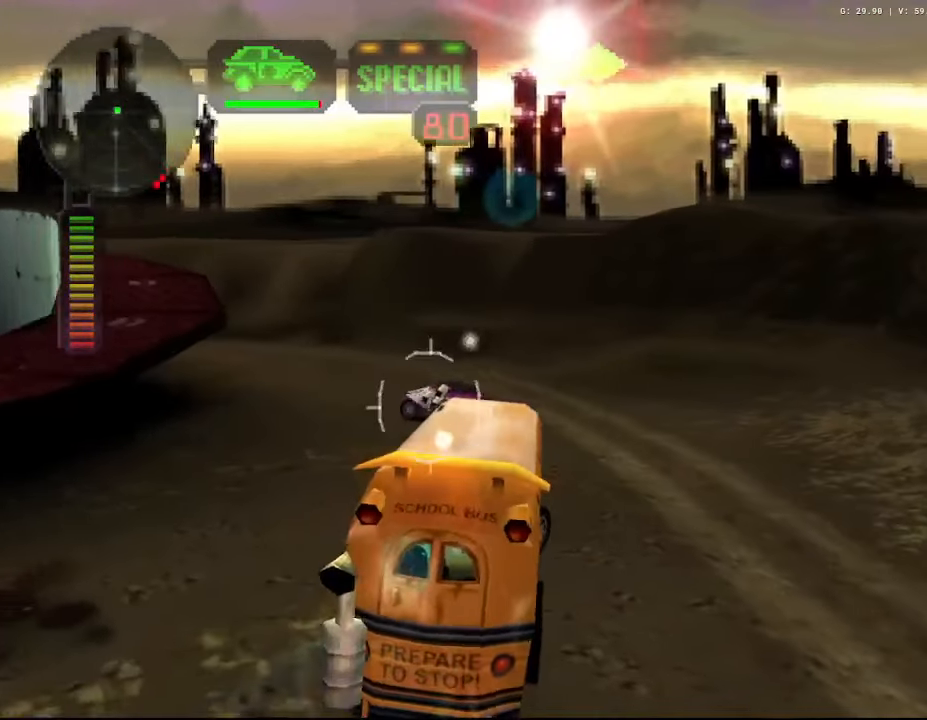
{"buttons": ["R2"], "left_stick": "center", "right_stick": "center", "events": [[350, "left_stick", "right"], [500, "left_stick", "center"]]}
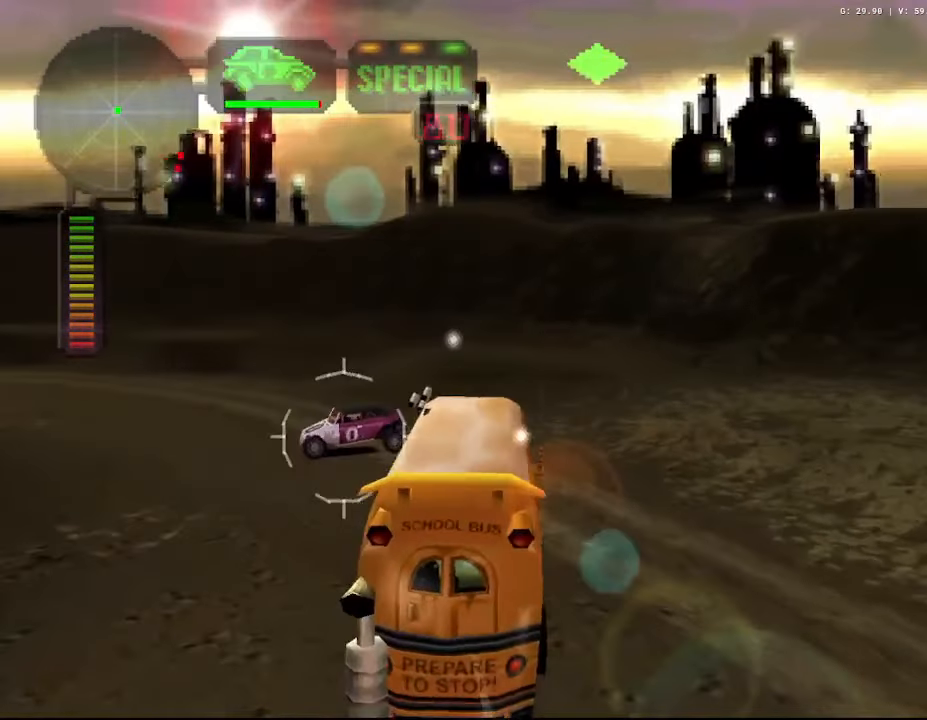
{"buttons": ["R2"], "left_stick": "right", "right_stick": "center", "events": [[500, "left_stick", "right"]]}
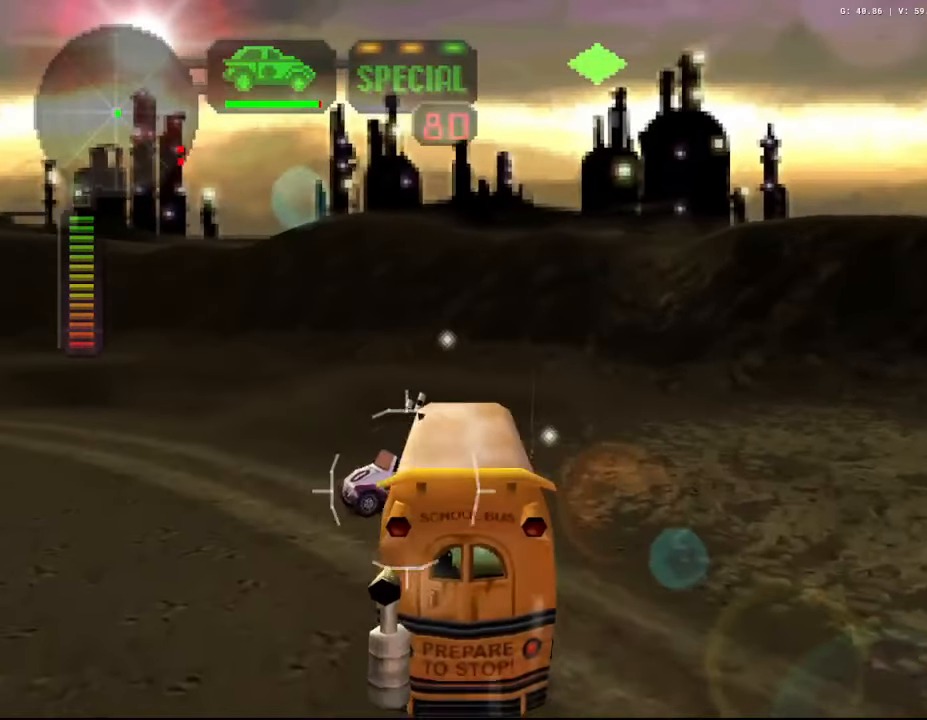
{"buttons": ["X", "R2"], "left_stick": "left", "right_stick": "center", "events": [[300, "X", "down"], [500, "left_stick", "left"]]}
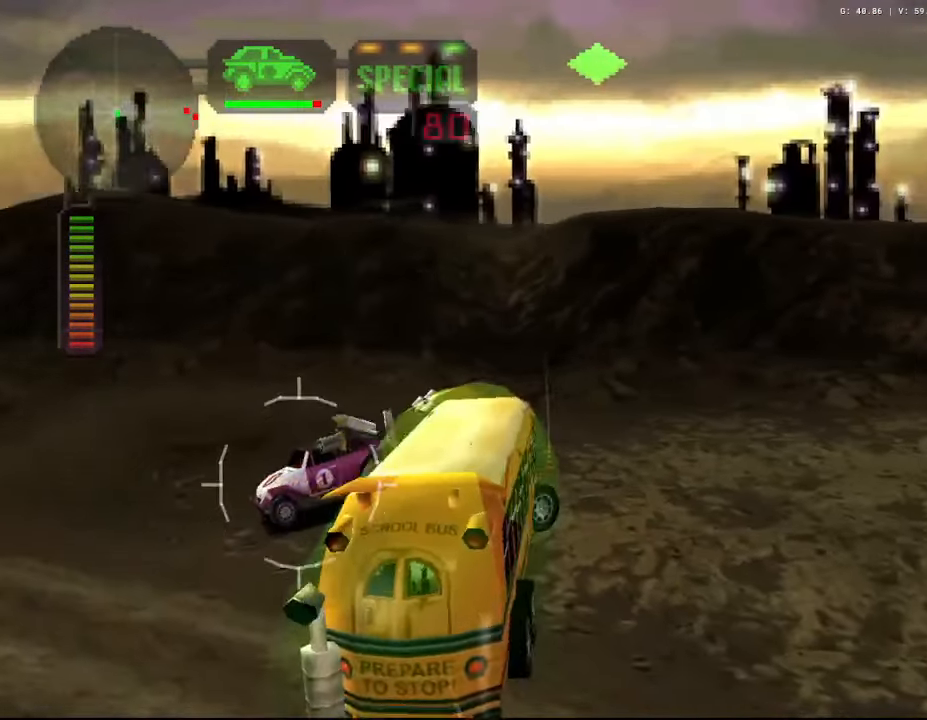
{"buttons": ["X", "R2"], "left_stick": "right", "right_stick": "center", "events": [[267, "left_stick", "center"], [367, "R2", "up"], [400, "left_stick", "right"], [450, "R2", "down"]]}
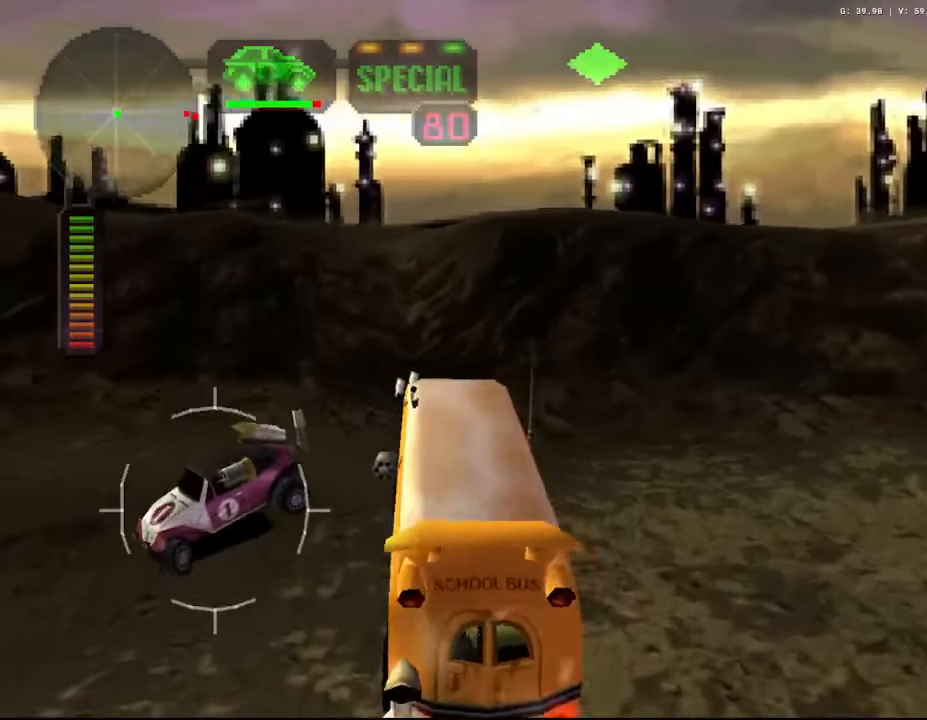
{"buttons": ["A", "X"], "left_stick": "center", "right_stick": "center", "events": [[284, "A", "down"], [417, "R2", "up"], [500, "left_stick", "center"]]}
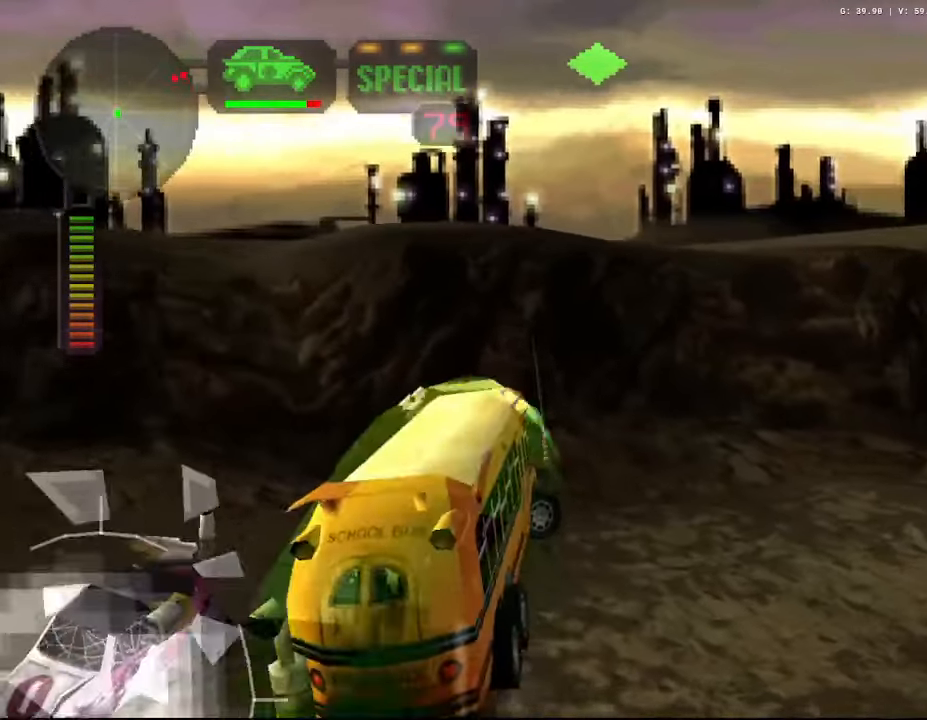
{"buttons": ["A", "X"], "left_stick": "center", "right_stick": "center", "events": []}
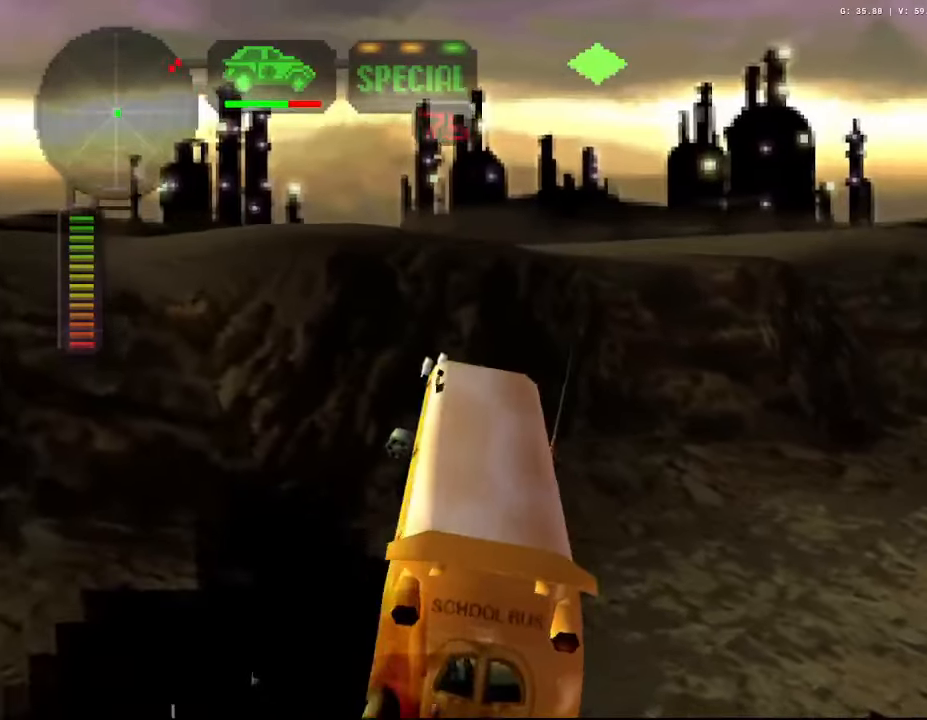
{"buttons": ["A", "X"], "left_stick": "center", "right_stick": "center", "events": []}
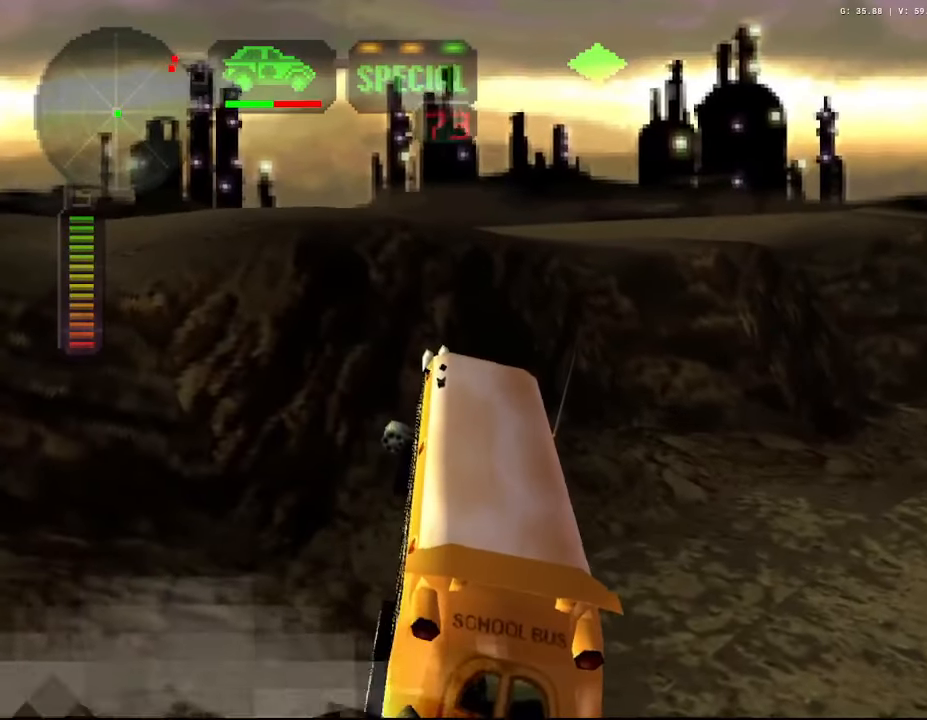
{"buttons": ["A", "X"], "left_stick": "center", "right_stick": "center", "events": []}
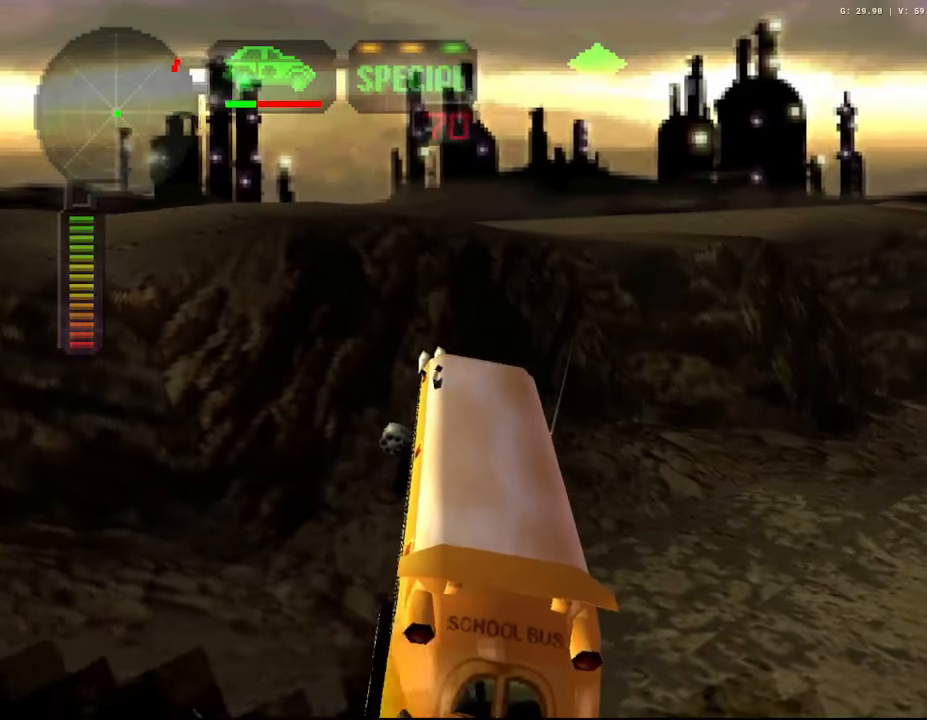
{"buttons": ["A", "X"], "left_stick": "center", "right_stick": "center", "events": []}
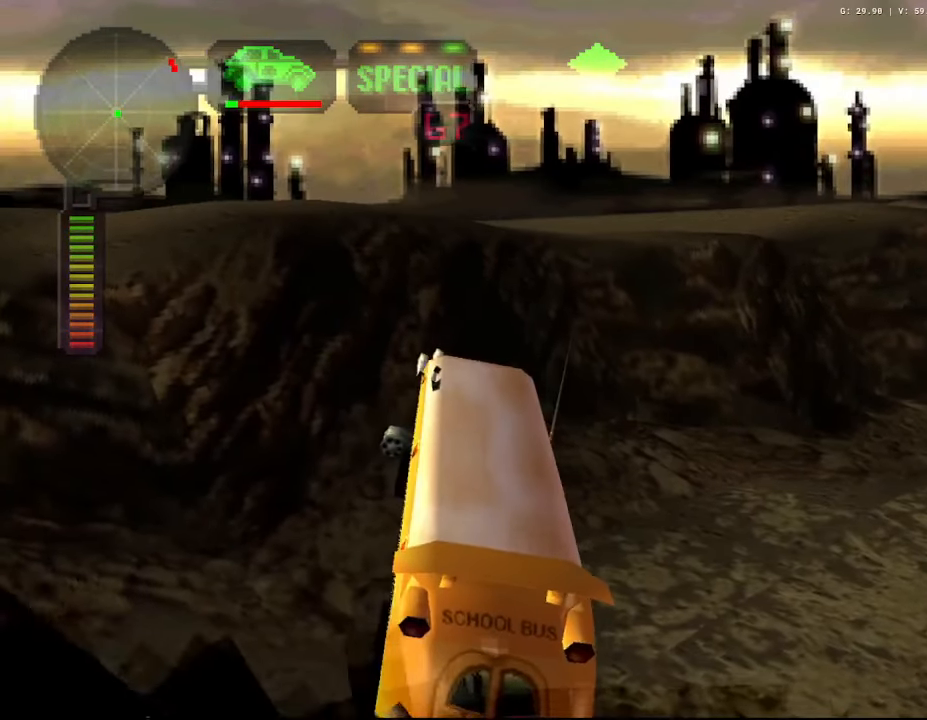
{"buttons": ["A", "X", "R2"], "left_stick": "right", "right_stick": "center", "events": [[283, "left_stick", "right"], [333, "R2", "down"]]}
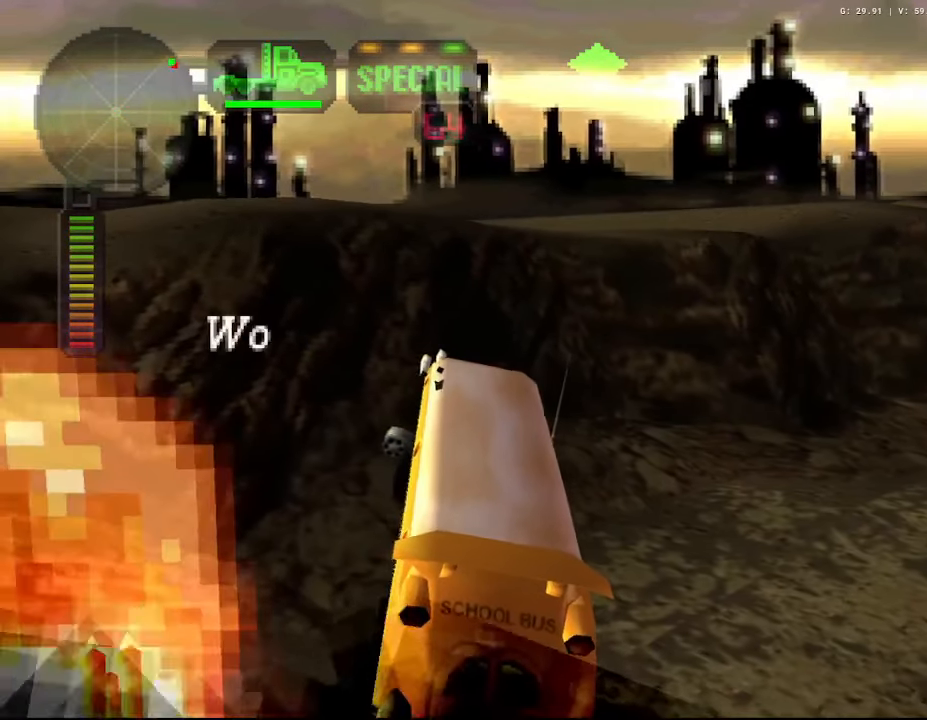
{"buttons": [], "left_stick": "right", "right_stick": "center", "events": [[83, "A", "up"], [483, "R2", "up"], [483, "X", "up"]]}
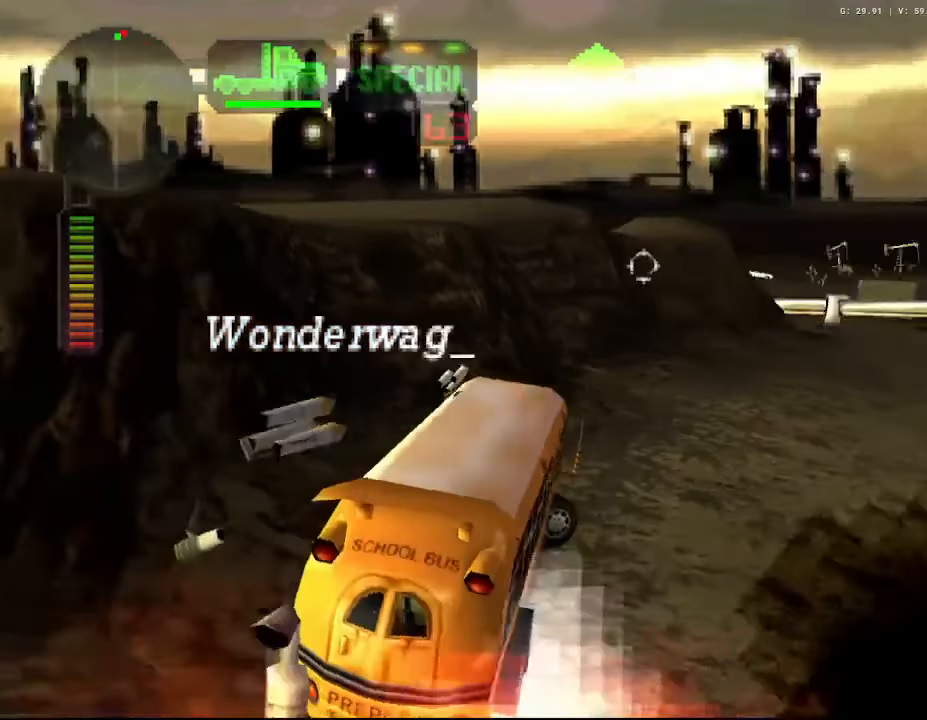
{"buttons": ["R2"], "left_stick": "center", "right_stick": "center", "events": [[50, "R2", "down"], [150, "left_stick", "center"], [200, "R2", "up"], [233, "R2", "down"]]}
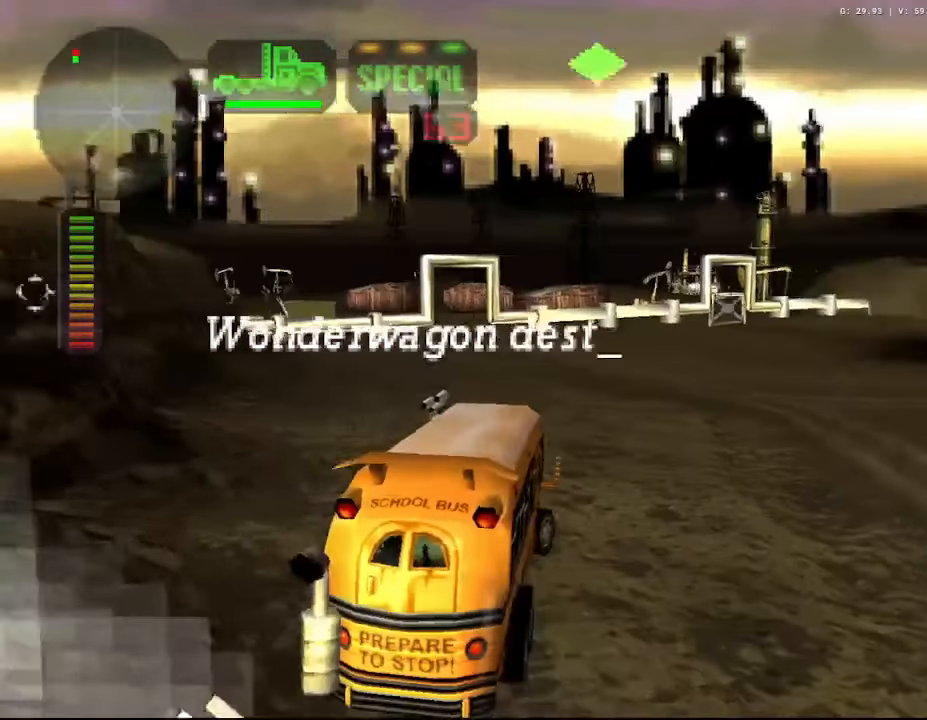
{"buttons": ["R2"], "left_stick": "center", "right_stick": "center", "events": [[17, "left_stick", "right"], [100, "X", "down"], [450, "X", "up"], [483, "left_stick", "center"]]}
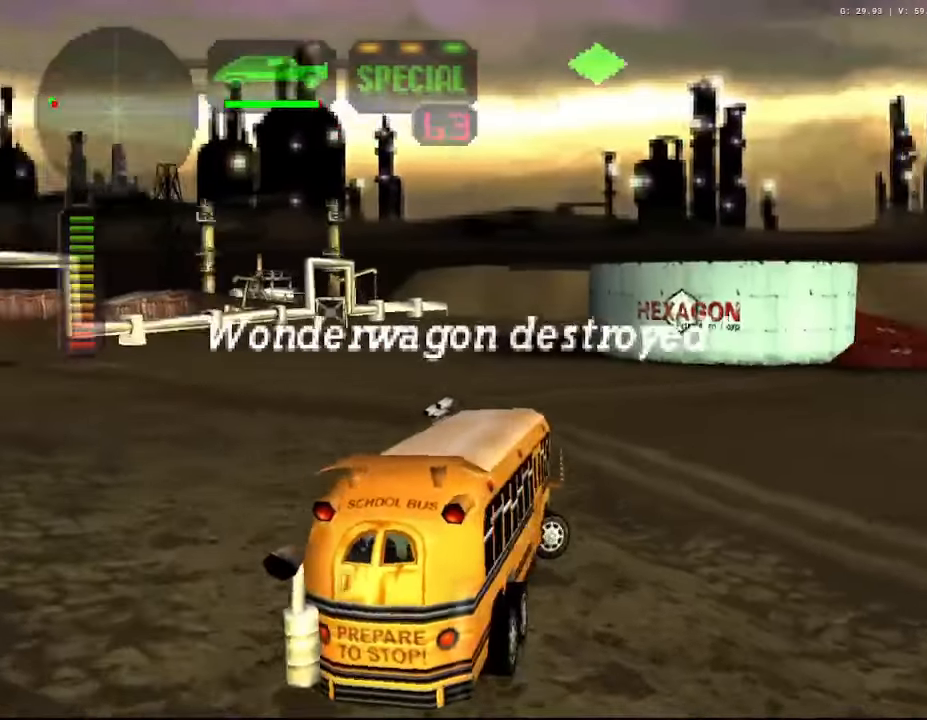
{"buttons": ["R2"], "left_stick": "center", "right_stick": "center", "events": []}
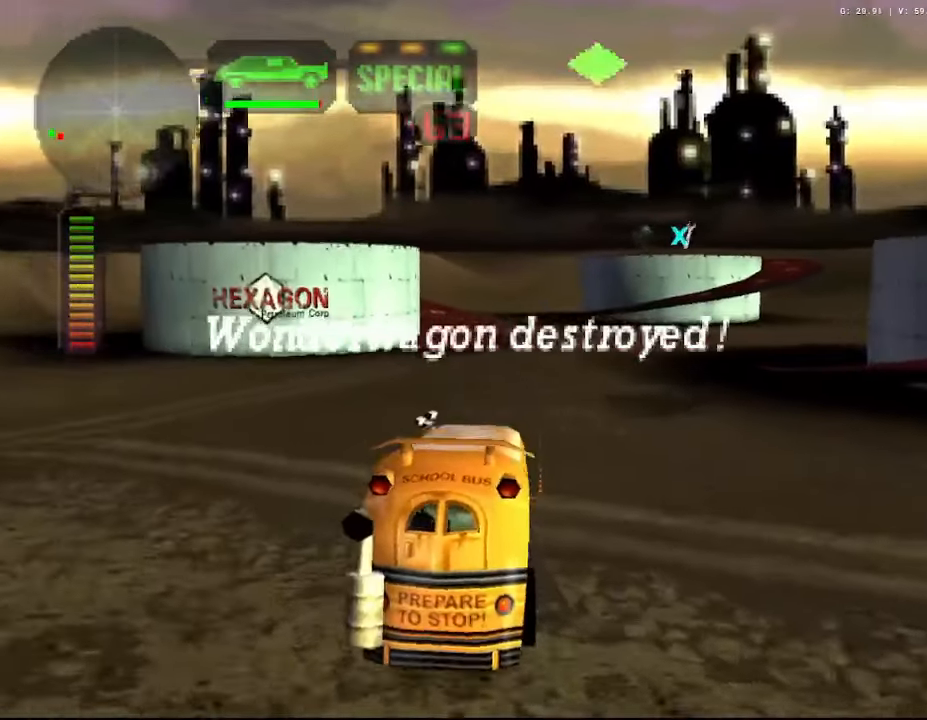
{"buttons": ["R2"], "left_stick": "center", "right_stick": "center", "events": []}
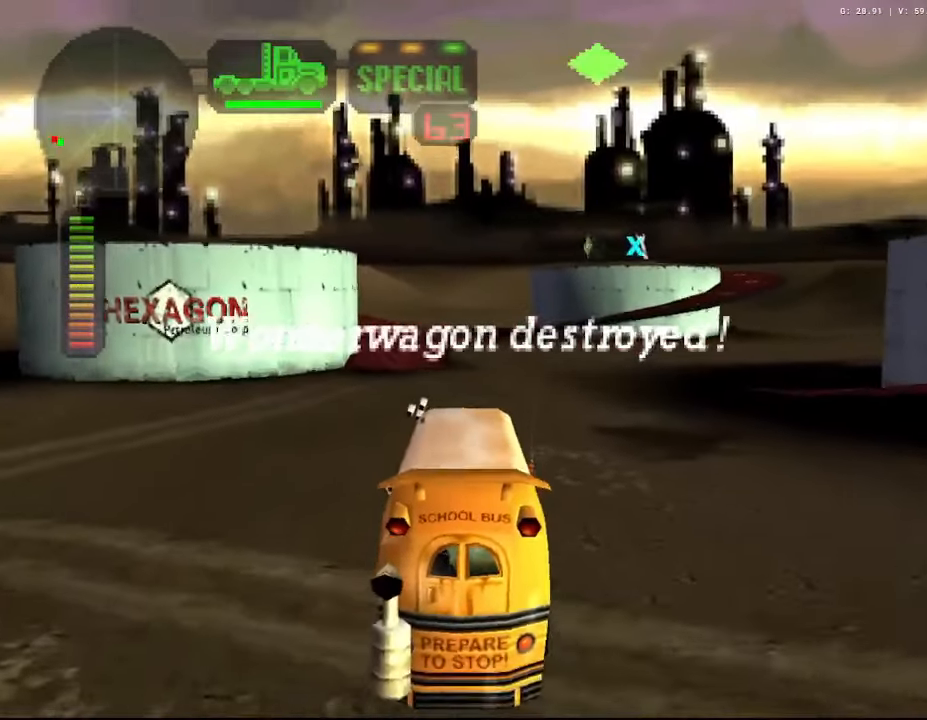
{"buttons": ["R2"], "left_stick": "center", "right_stick": "center", "events": [[83, "R2", "up"], [133, "R2", "down"], [383, "left_stick", "right"], [500, "left_stick", "center"]]}
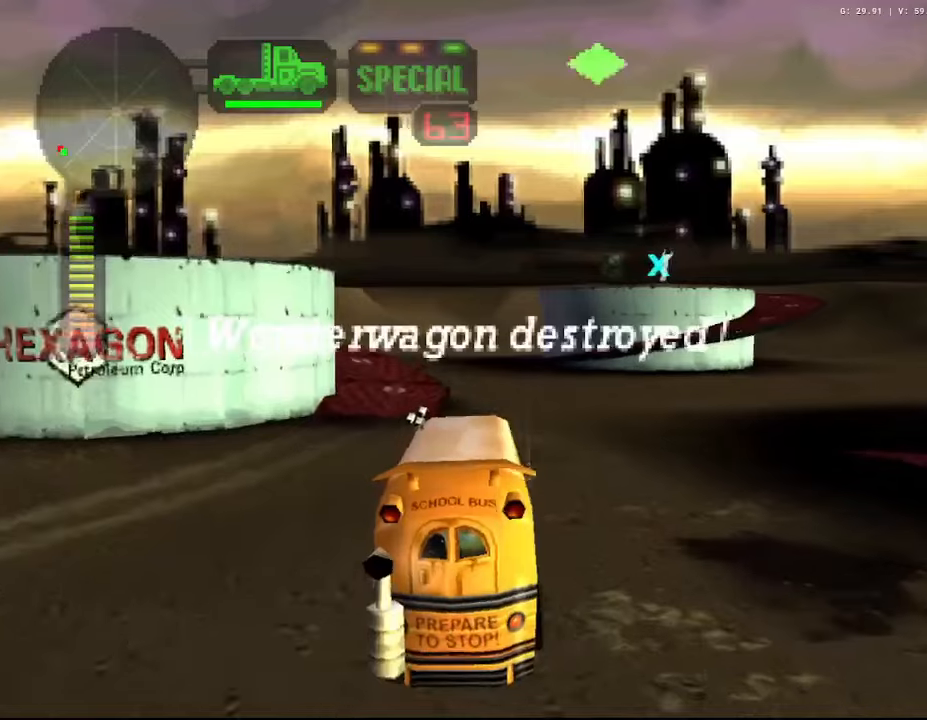
{"buttons": ["R2"], "left_stick": "up-left", "right_stick": "center", "events": [[100, "L1", "down"], [200, "L1", "up"], [450, "left_stick", "up-left"]]}
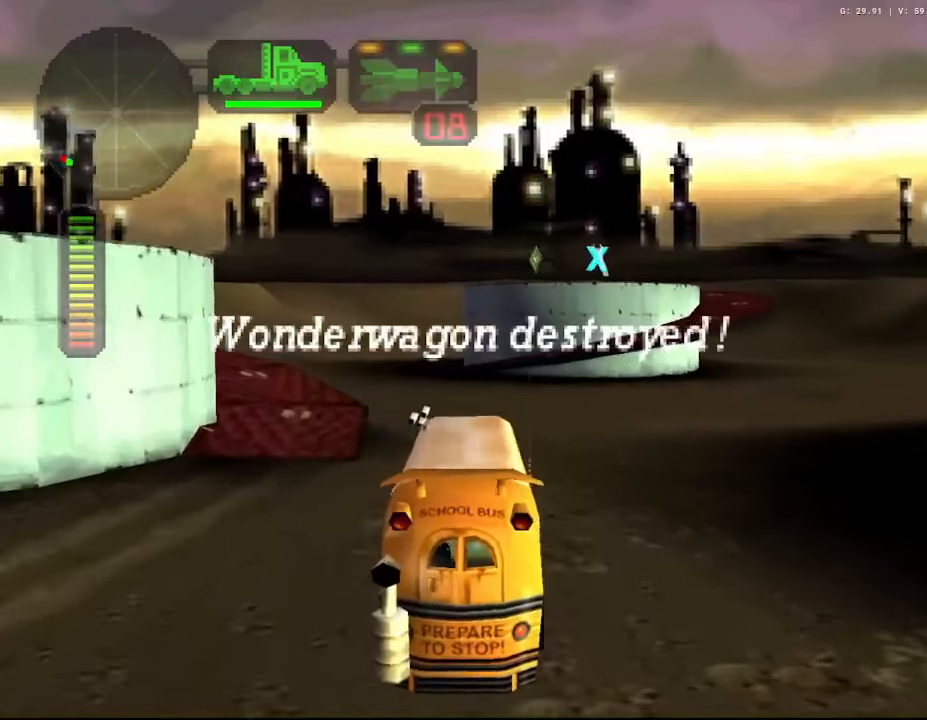
{"buttons": ["R2"], "left_stick": "left", "right_stick": "center", "events": [[84, "left_stick", "center"], [134, "R2", "up"], [150, "R2", "down"], [417, "left_stick", "left"]]}
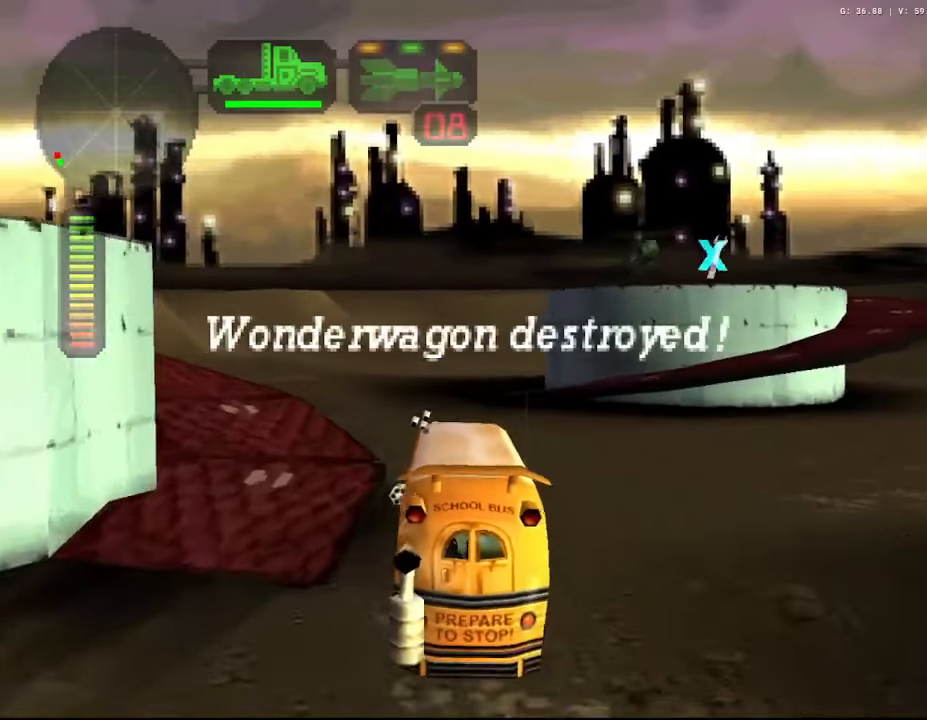
{"buttons": ["R2"], "left_stick": "left", "right_stick": "center", "events": [[34, "left_stick", "center"], [367, "left_stick", "left"]]}
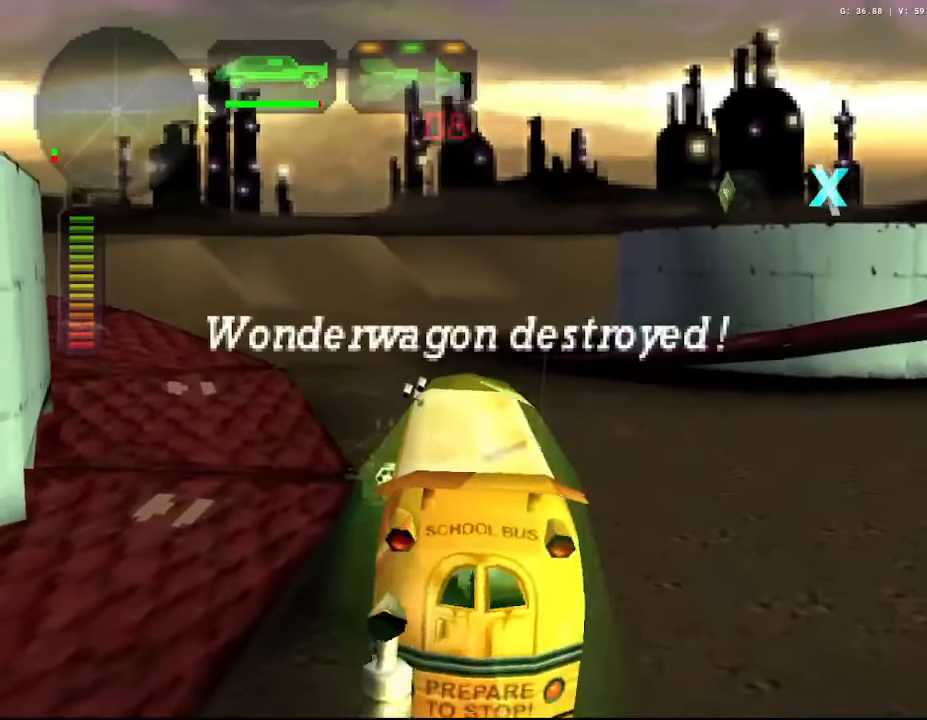
{"buttons": ["X", "R2"], "left_stick": "right", "right_stick": "center", "events": [[34, "left_stick", "center"], [134, "left_stick", "right"], [217, "R2", "up"], [267, "R2", "down"], [367, "X", "down"]]}
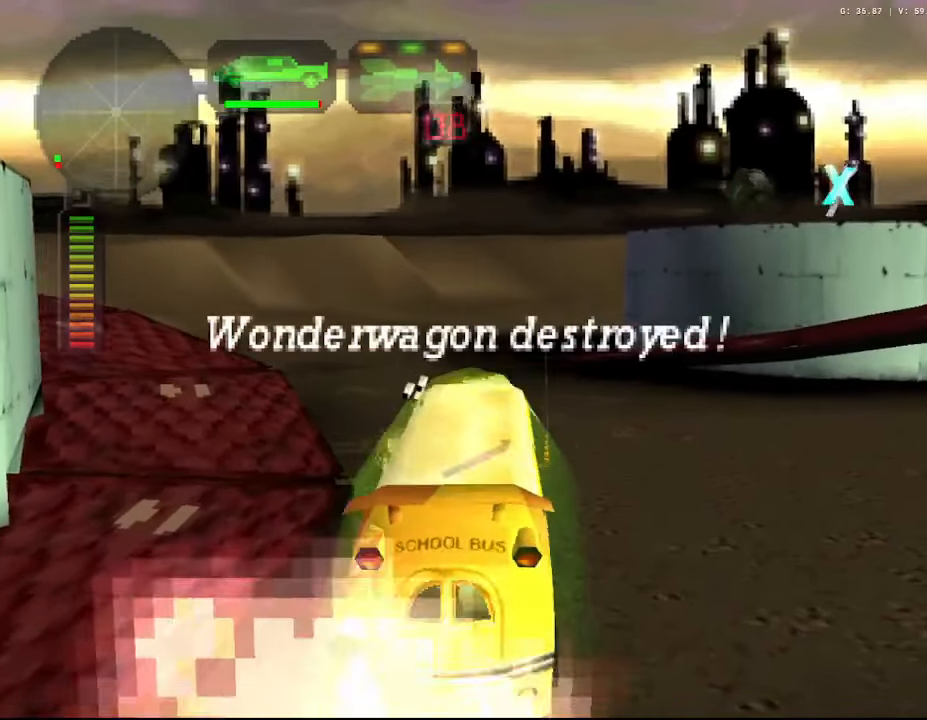
{"buttons": ["X", "R2"], "left_stick": "left", "right_stick": "center", "events": [[234, "X", "up"], [250, "R2", "up"], [250, "left_stick", "left"], [300, "R2", "down"], [300, "X", "down"]]}
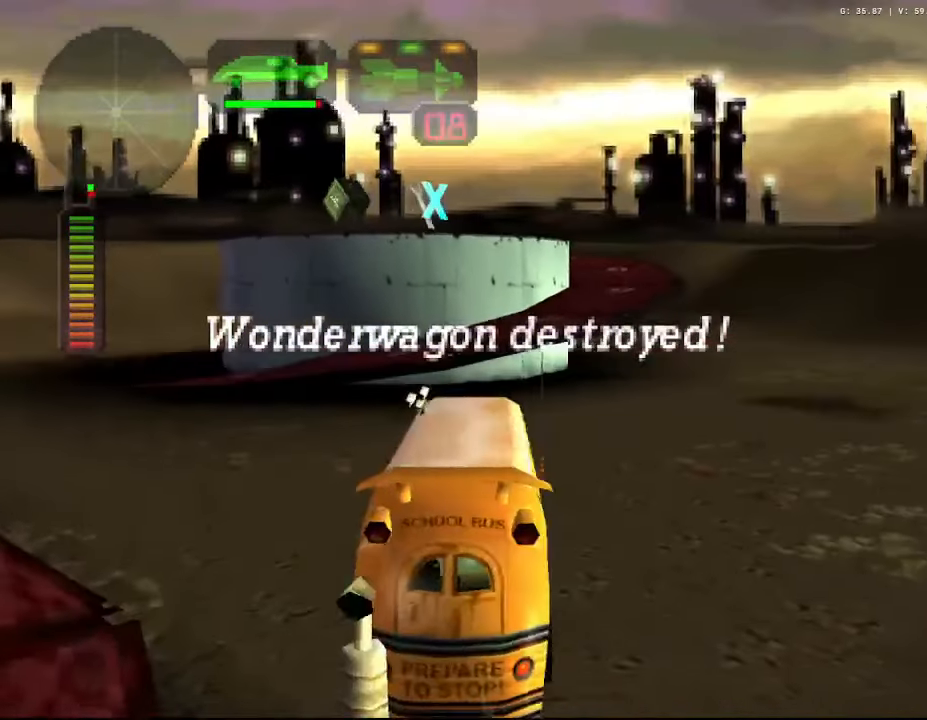
{"buttons": ["R2"], "left_stick": "center", "right_stick": "center", "events": [[217, "left_stick", "up-left"], [317, "X", "up"], [334, "left_stick", "center"]]}
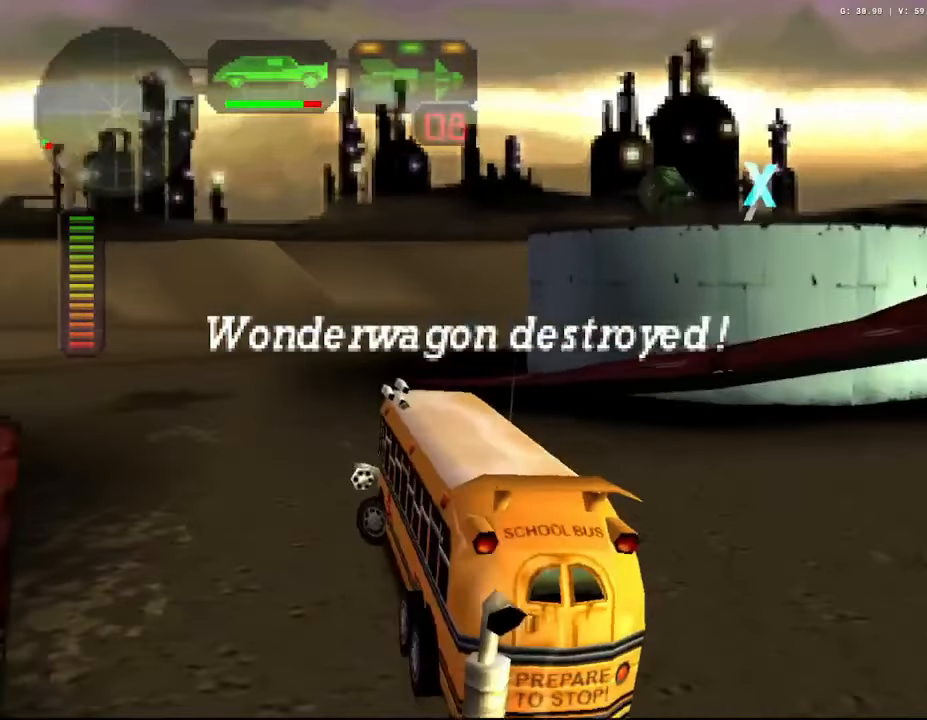
{"buttons": ["R2"], "left_stick": "center", "right_stick": "center", "events": [[350, "L1", "down"], [467, "L1", "up"]]}